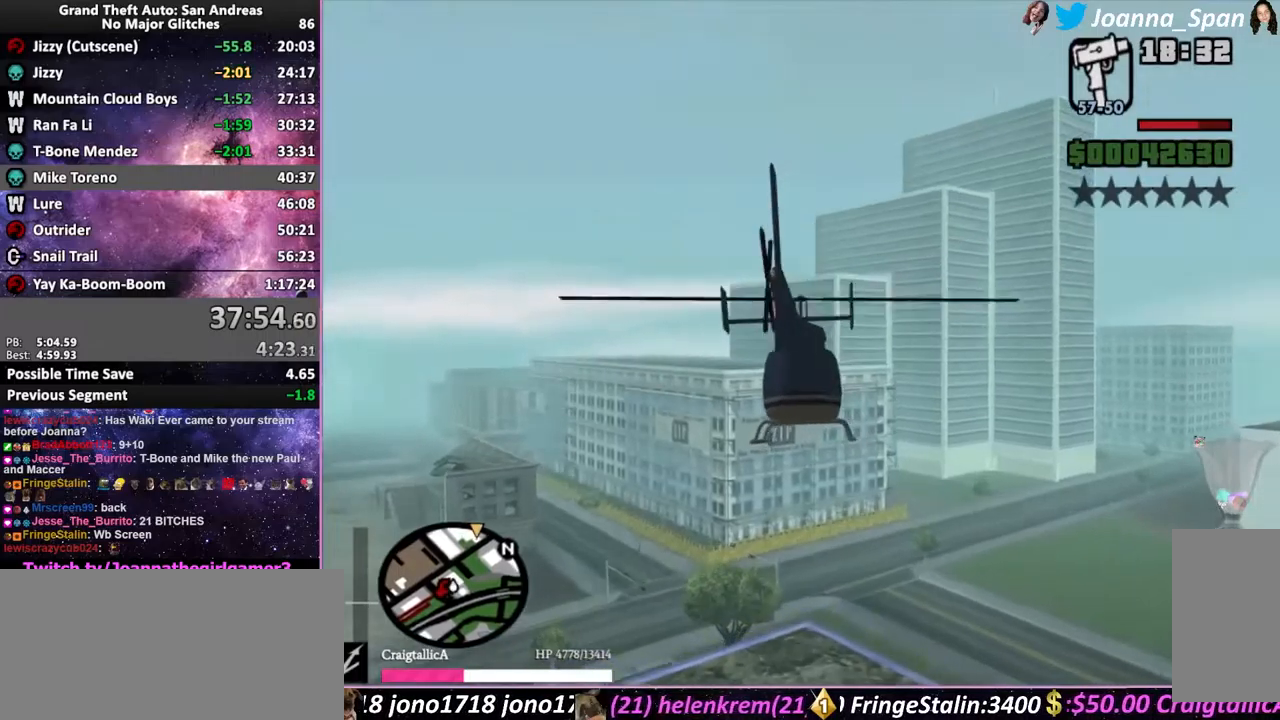
Gameplay with keyboard and mouse; each line is a JSON object with the keys and mouse buttons held at the frame after it. "events" lists presses ("down") and releases ("up") of ".", "/", "0", "1", "2", "3", "4", "5", "6", "7", "8", "9", "a", "alt_l", "alt_r", "b", "backslash", "backspace", "c", "caps_lock", "comma", "ctrl_l", "ctrl_r", "d", "down", "e", "equals", "escape", "f", "f1", "f10", "f11", "f12", "f2", "f3", "f4", "f6", "f7", "f8", "f9", "g", "h", "i", "j", "k", "l", "lbracket", "left", "m", "minus", "n", "o", "p", "q", "quote", "r", "rbracket", "return", "right", "s", "semicolon", "shift_l", "shift_r", "space", "super", "t", "tab", "tilde", "u", "up", "v", "w", "x", "y", "z", "mouse_left", "mouse_wheel", "mouse_right", "mouse_mb4" and "mouse_mb5" between this image and that frame as [ms after this image, input, new state], when the widget could be followed in between. "mouse_left", "mouse_wheel", "mouse_right", "mouse_mb4", "mouse_mb5" = the "left", "wheel", "right", "mb4", "mb5" buttons of the "mouse" list. No other keys are recorded. "wheel" means that the mouse wheel is clicked or scrolled. Not read: f5 mouse_move.
{"keys": ["up", "w"], "mouse": [], "events": [[50, "down", "up"]]}
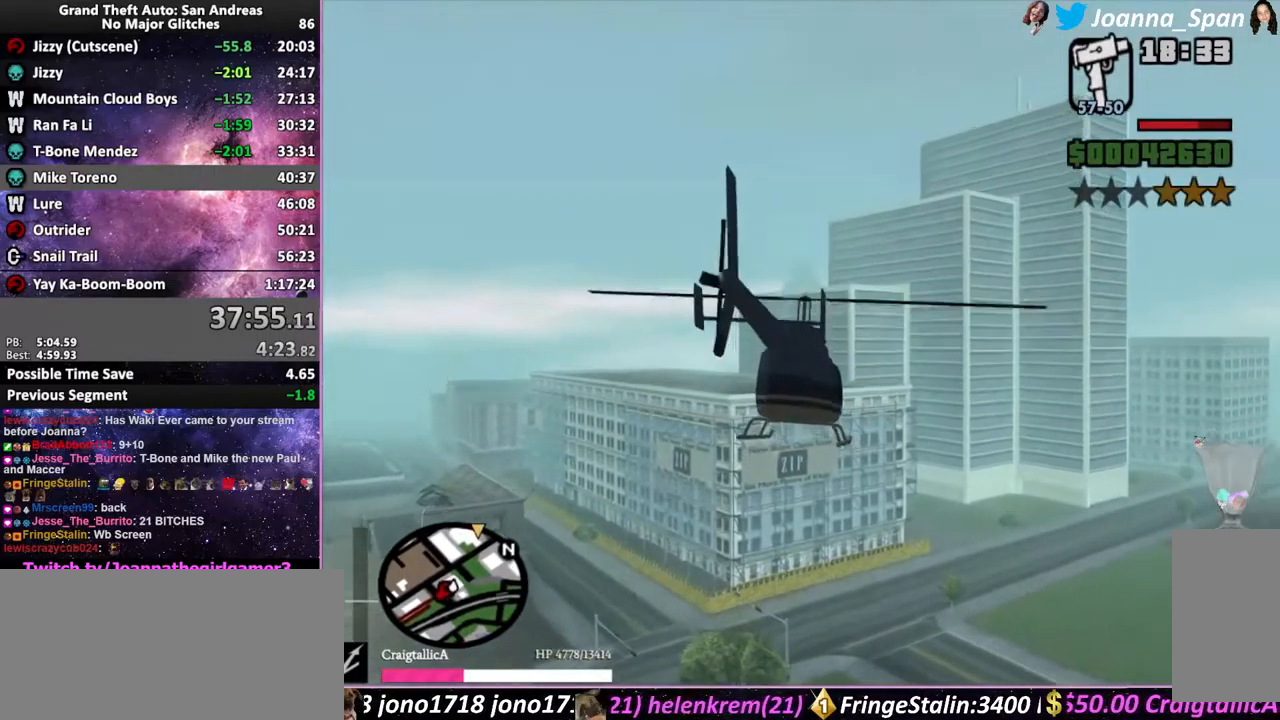
{"keys": ["down", "up", "w"], "mouse": [], "events": [[450, "down", "down"]]}
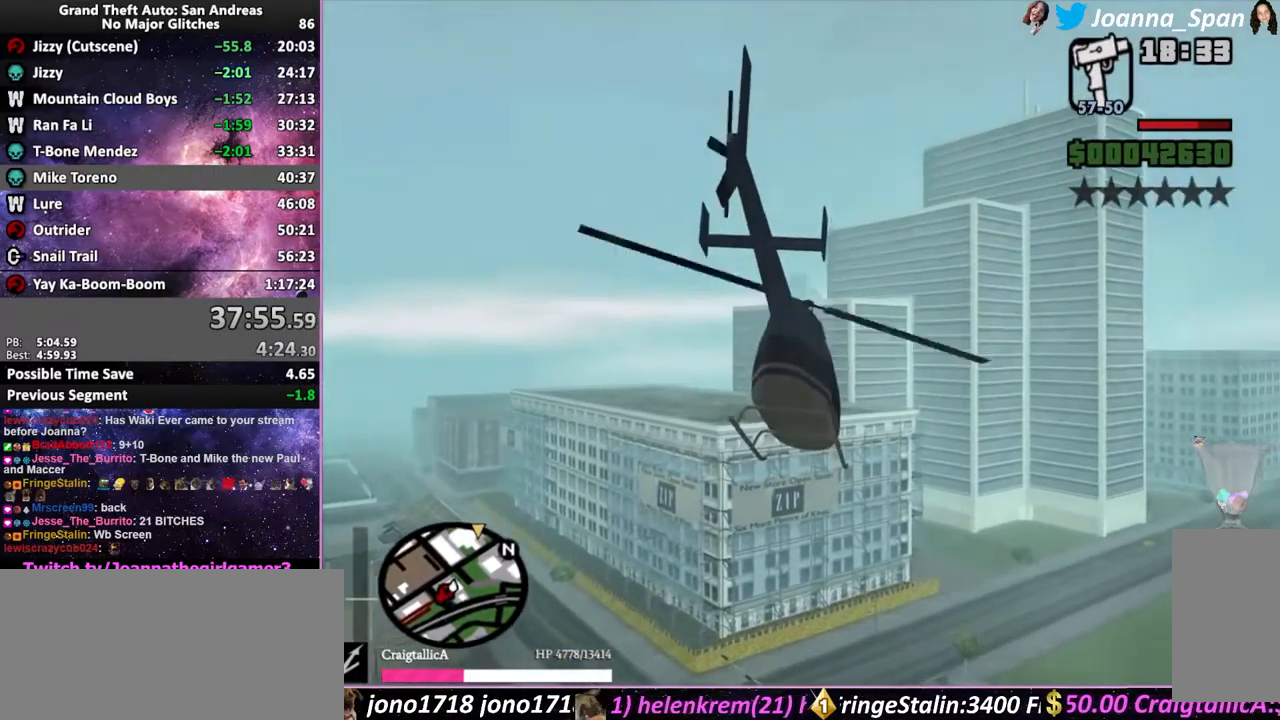
{"keys": ["down", "up", "w"], "mouse": [], "events": [[150, "down", "up"], [417, "down", "down"]]}
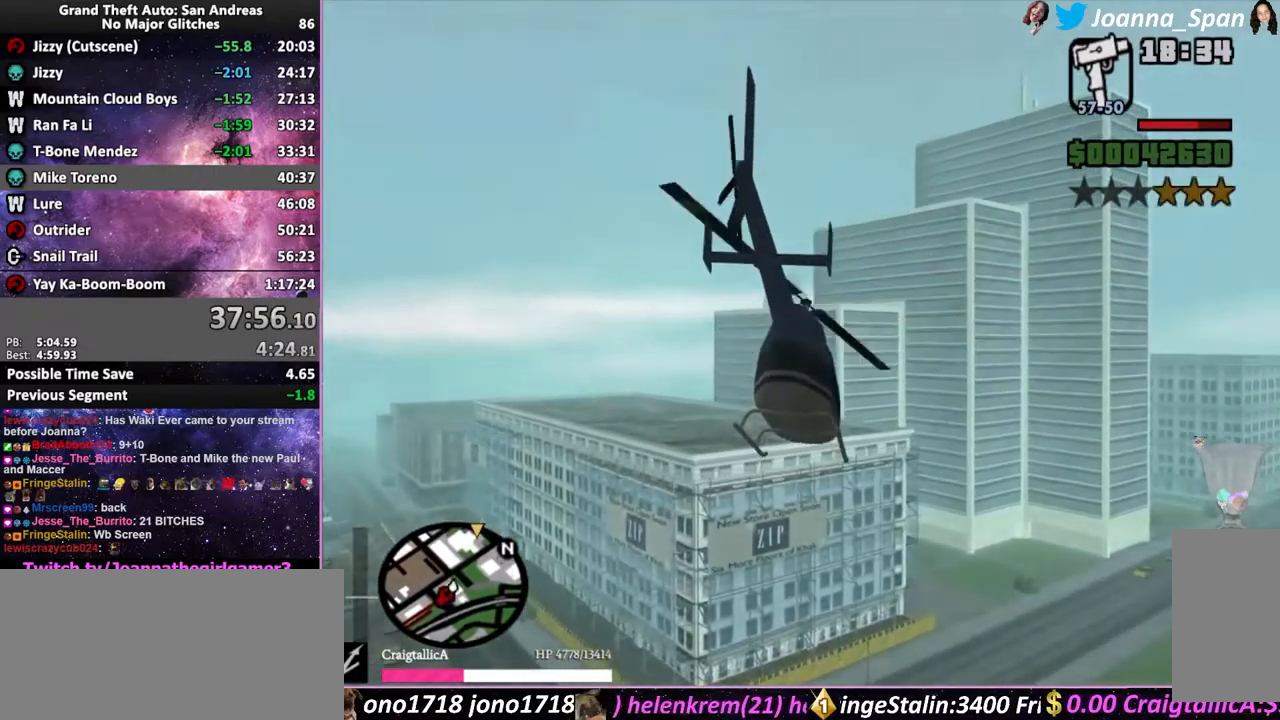
{"keys": ["down", "up", "w"], "mouse": [], "events": [[33, "down", "up"], [467, "down", "down"]]}
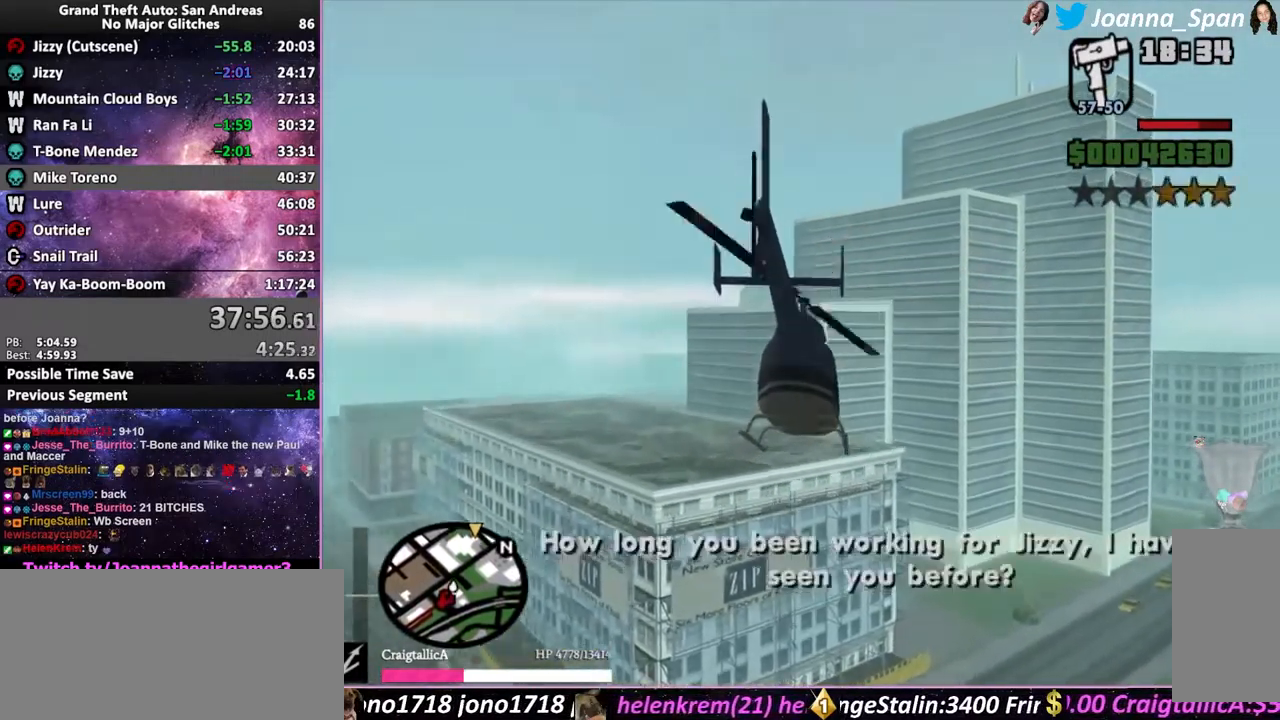
{"keys": ["up", "w"], "mouse": [], "events": [[100, "down", "up"]]}
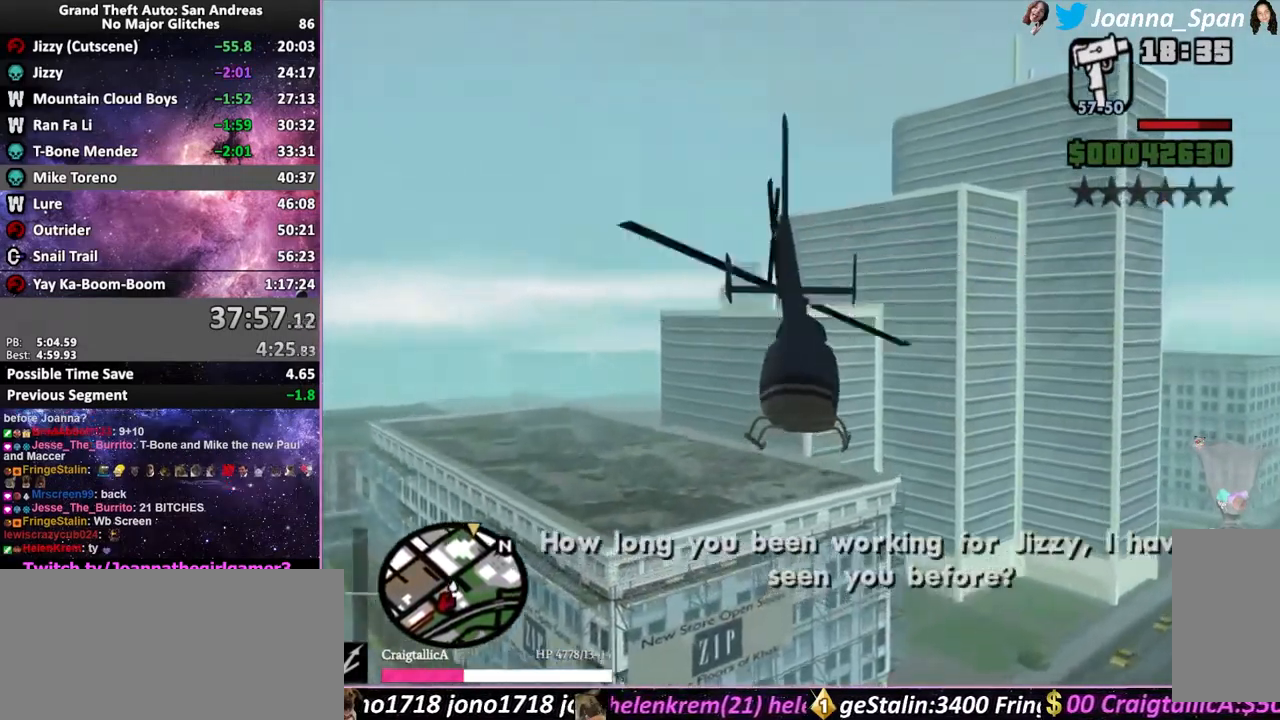
{"keys": ["up", "w"], "mouse": [], "events": [[67, "down", "down"], [267, "down", "up"]]}
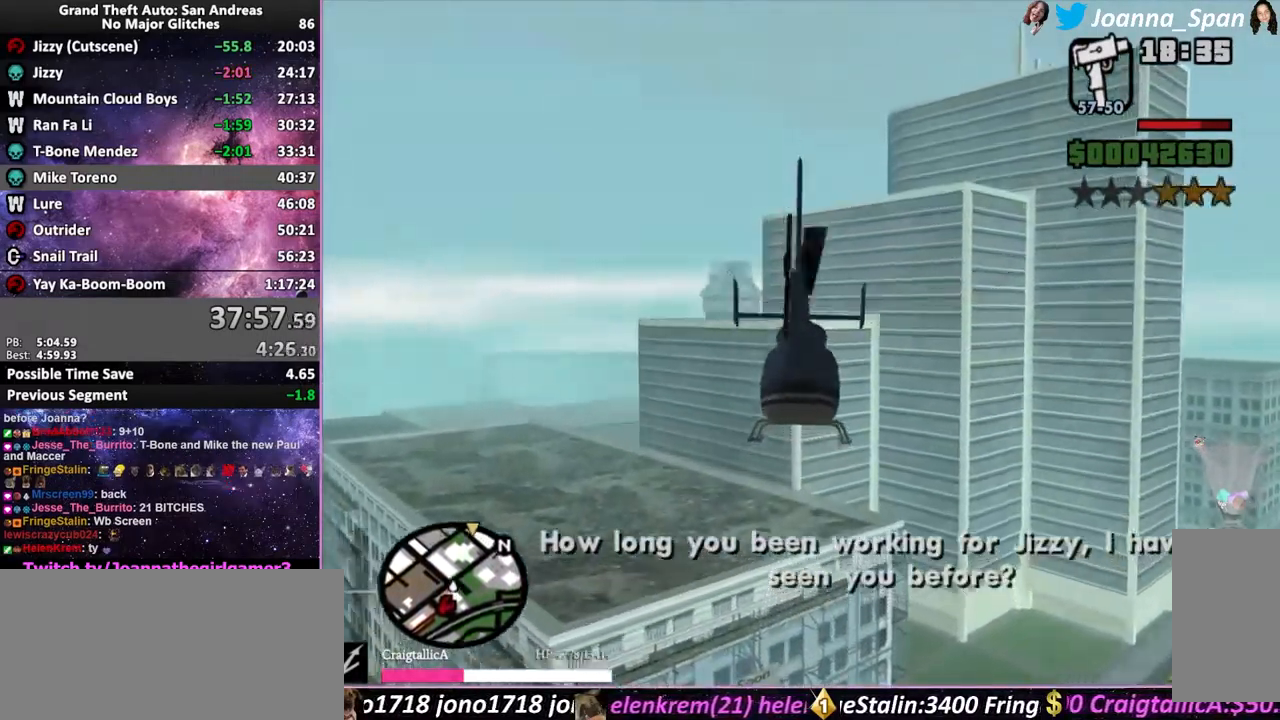
{"keys": ["up", "w"], "mouse": [], "events": [[50, "down", "down"], [350, "down", "up"]]}
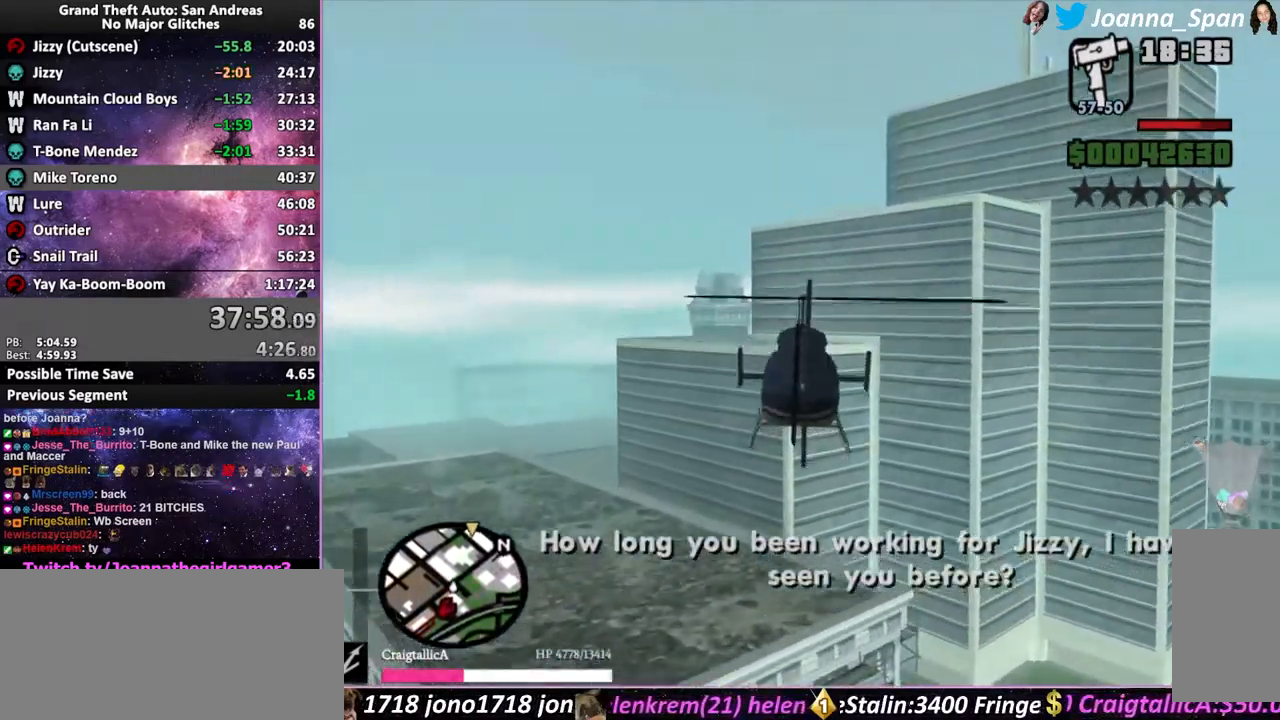
{"keys": ["up", "w"], "mouse": [], "events": [[217, "down", "down"], [367, "down", "up"]]}
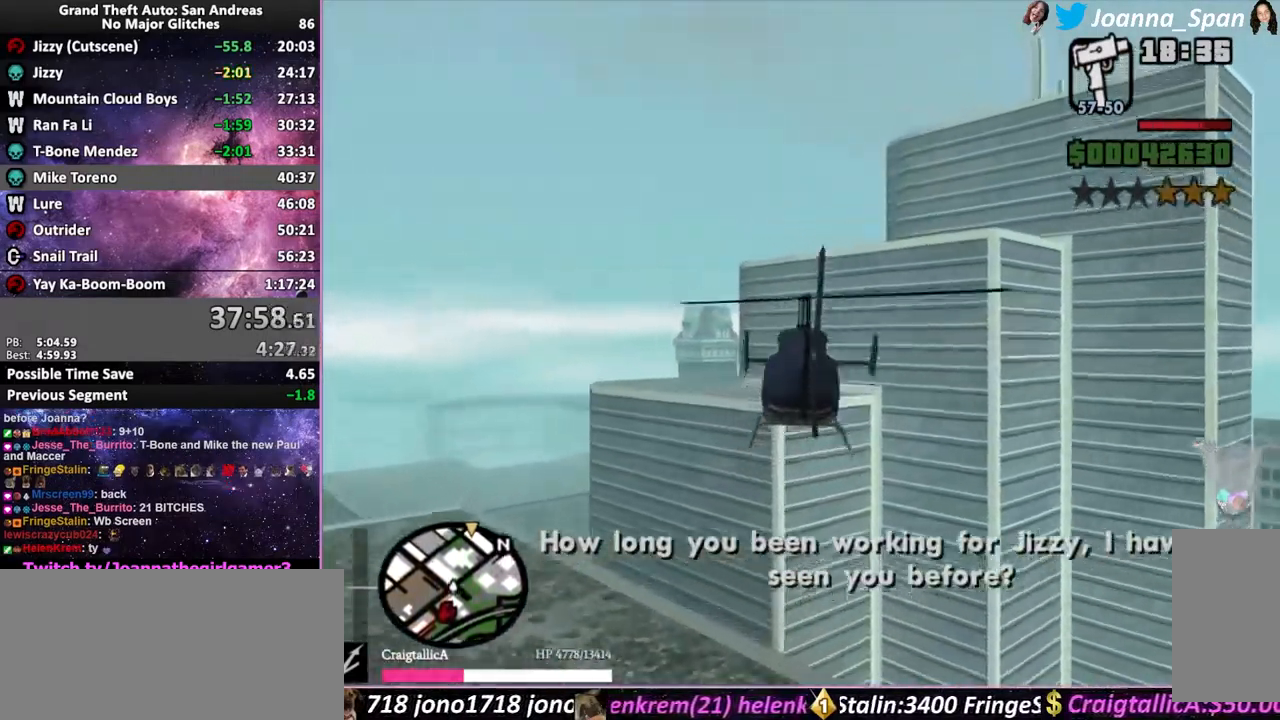
{"keys": ["up", "w"], "mouse": [], "events": [[300, "down", "down"], [450, "down", "up"]]}
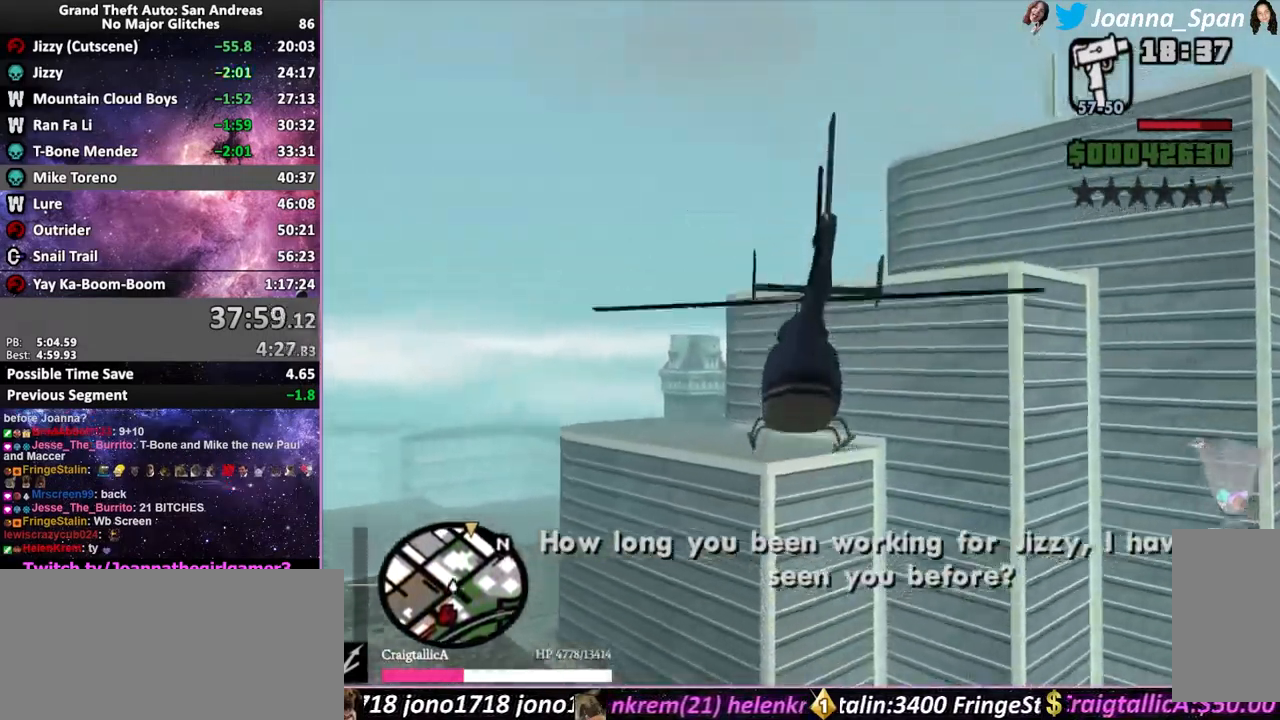
{"keys": ["up", "w"], "mouse": [], "events": [[183, "down", "down"], [367, "down", "up"]]}
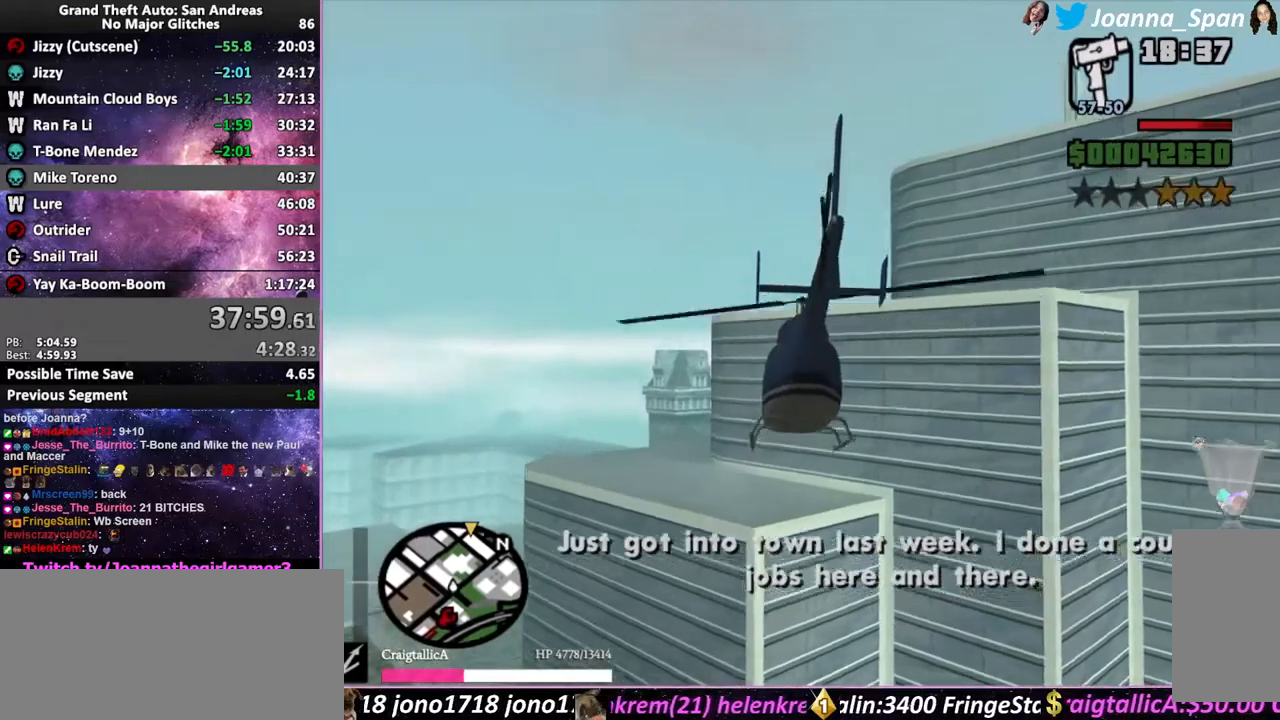
{"keys": ["down", "up", "w"], "mouse": [], "events": [[384, "down", "down"]]}
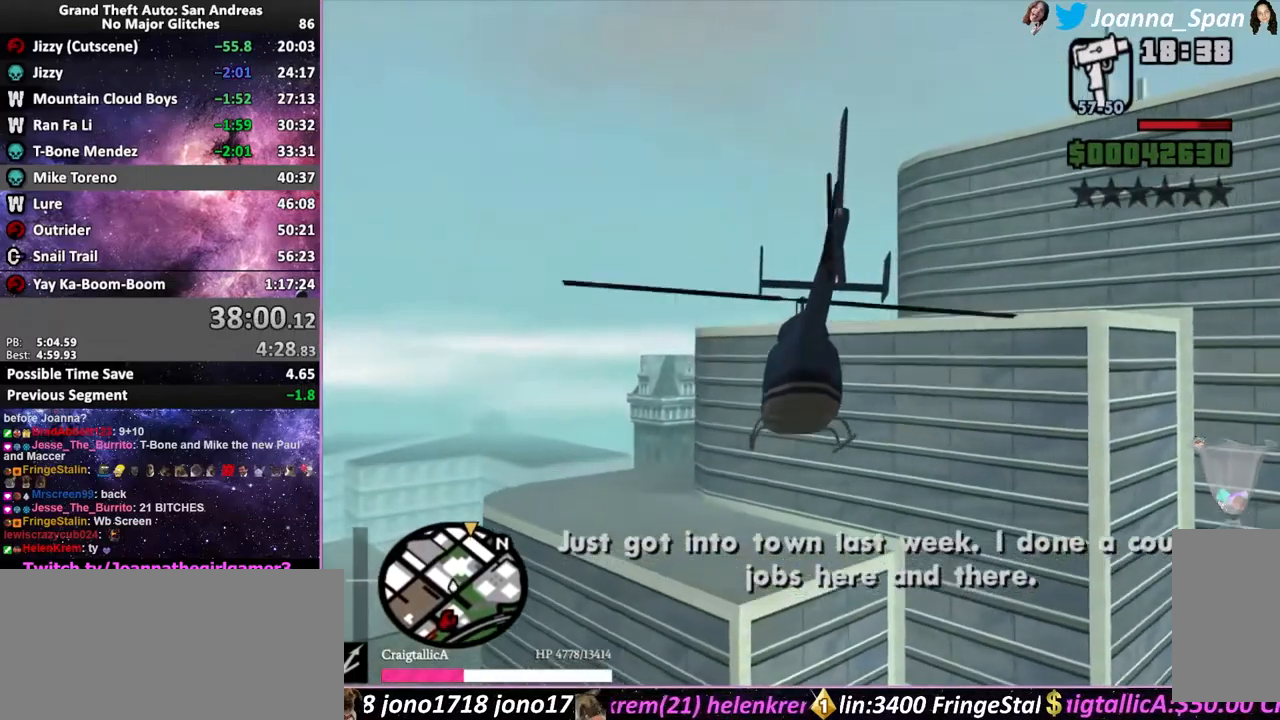
{"keys": ["down", "up", "w"], "mouse": [], "events": [[50, "down", "up"], [450, "down", "down"]]}
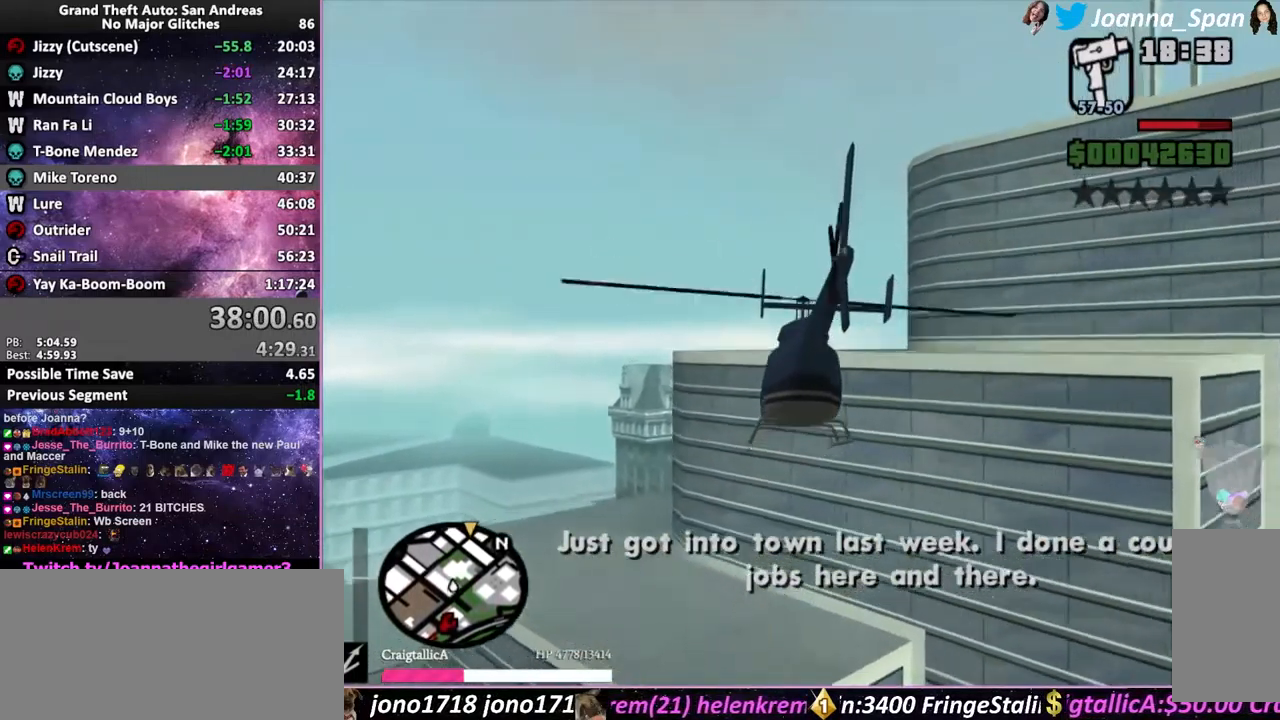
{"keys": ["e", "up", "w"], "mouse": [], "events": [[67, "down", "up"], [467, "e", "down"]]}
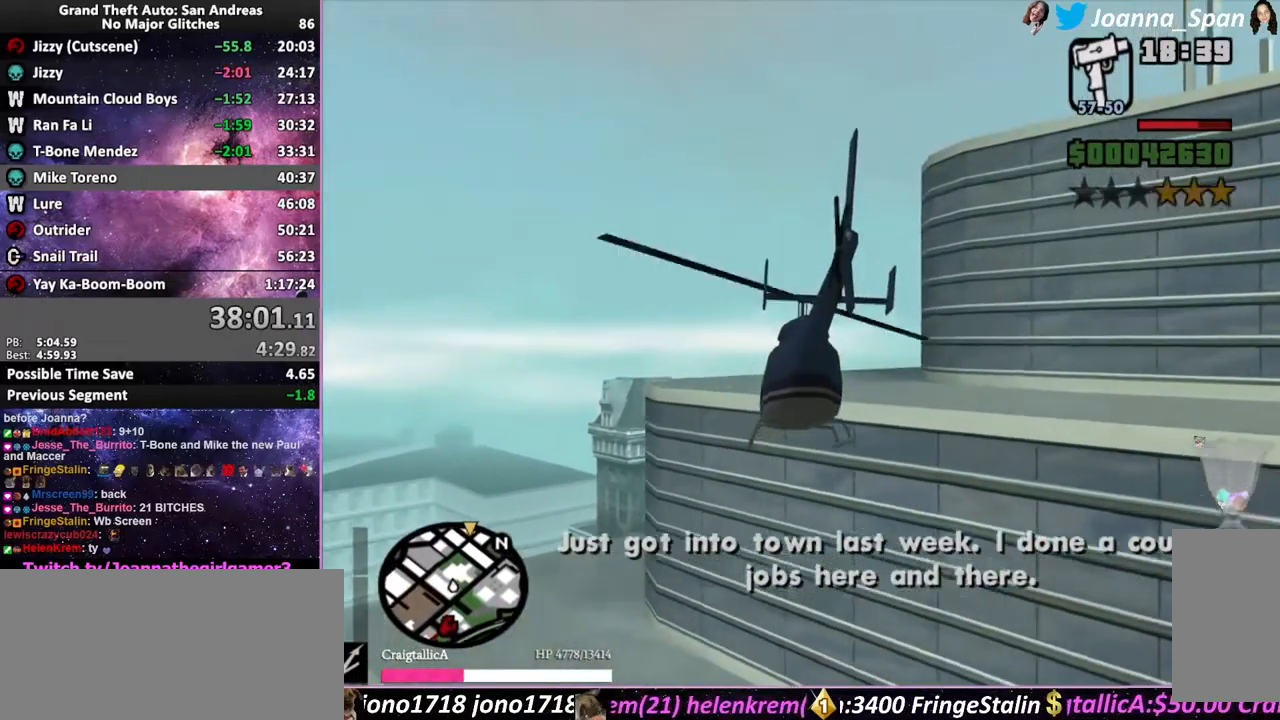
{"keys": ["up", "w"], "mouse": [], "events": [[234, "e", "up"]]}
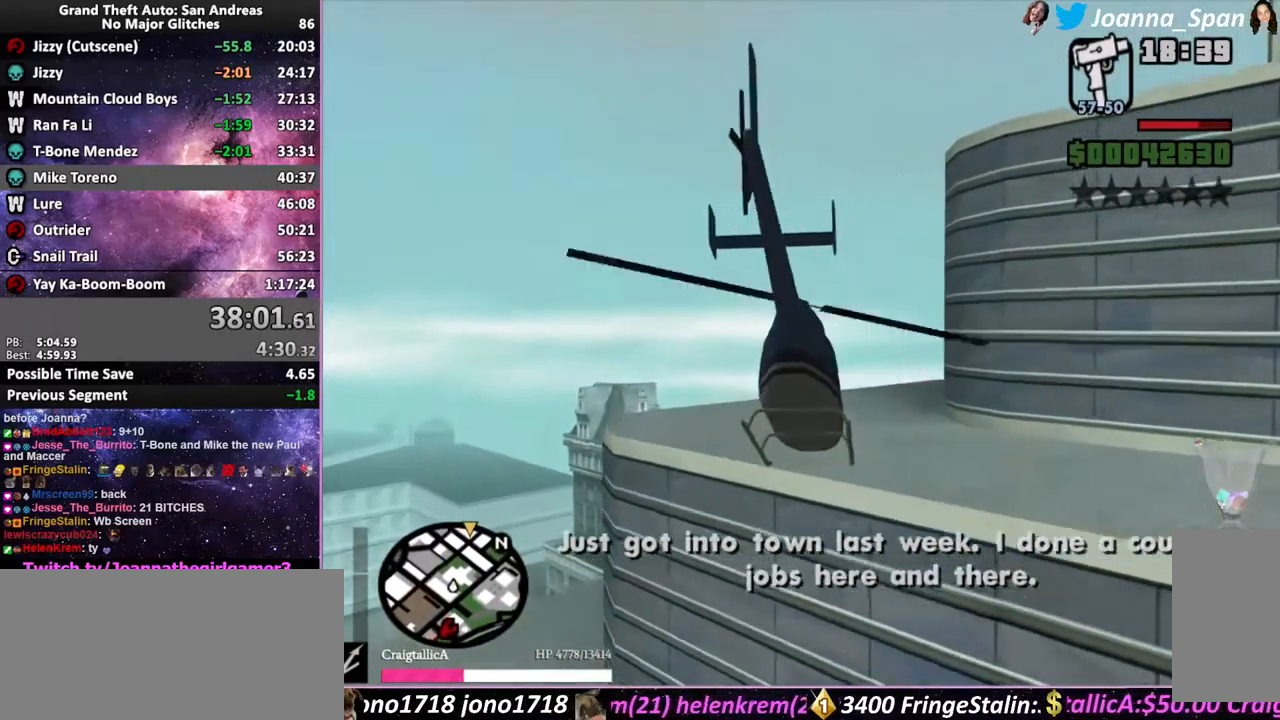
{"keys": ["e", "up", "w"], "mouse": [], "events": [[484, "e", "down"]]}
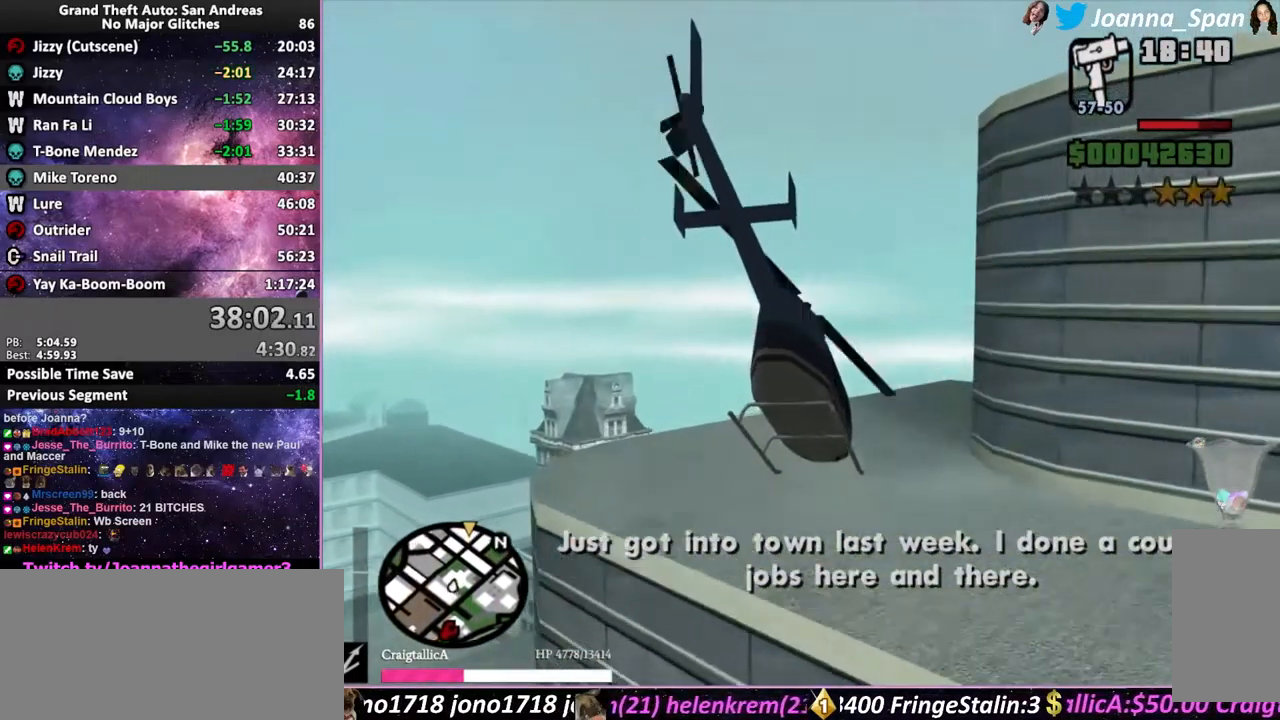
{"keys": ["up", "w"], "mouse": [], "events": [[117, "e", "up"]]}
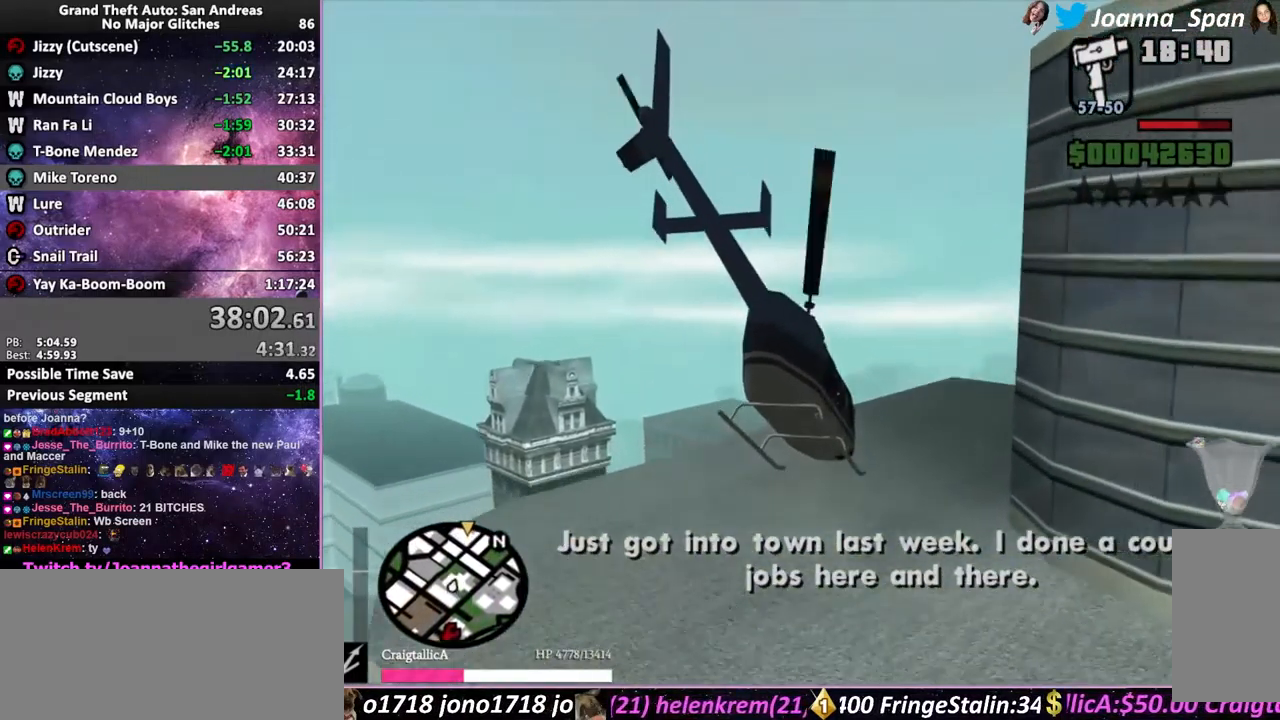
{"keys": ["up", "w"], "mouse": [], "events": []}
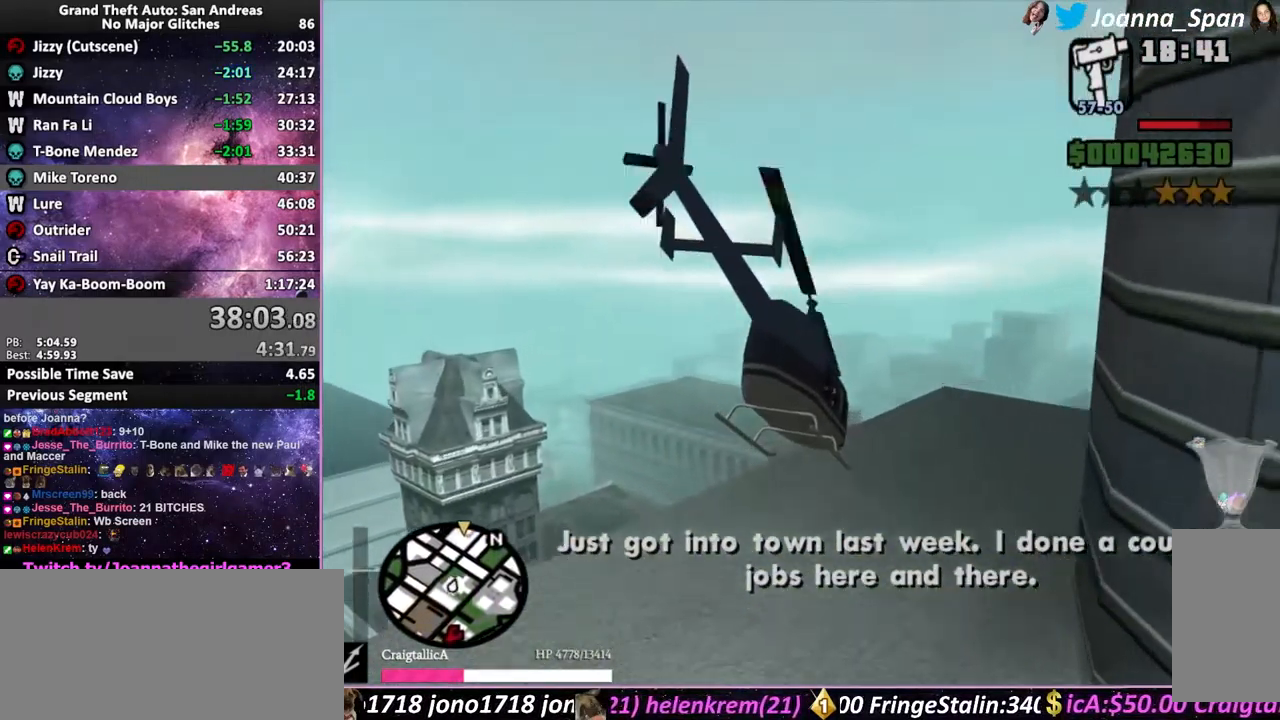
{"keys": ["up", "w"], "mouse": [], "events": []}
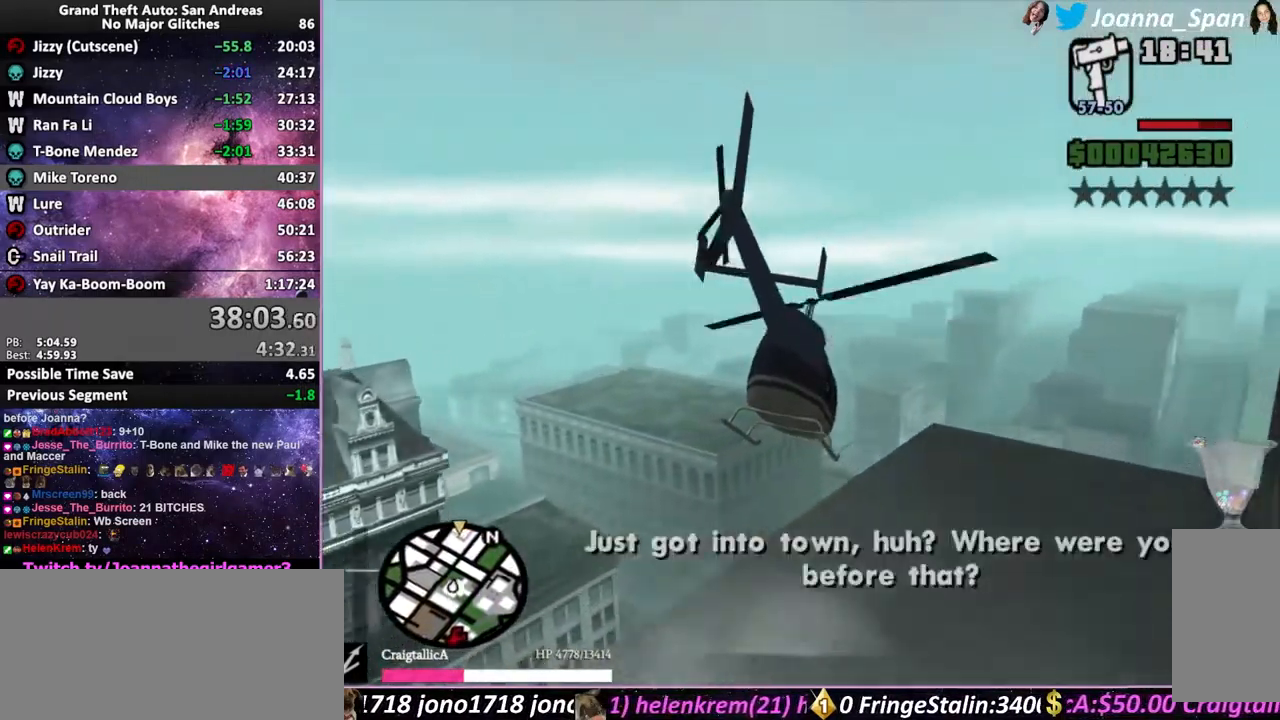
{"keys": ["up", "w"], "mouse": [], "events": [[250, "e", "down"], [317, "e", "up"]]}
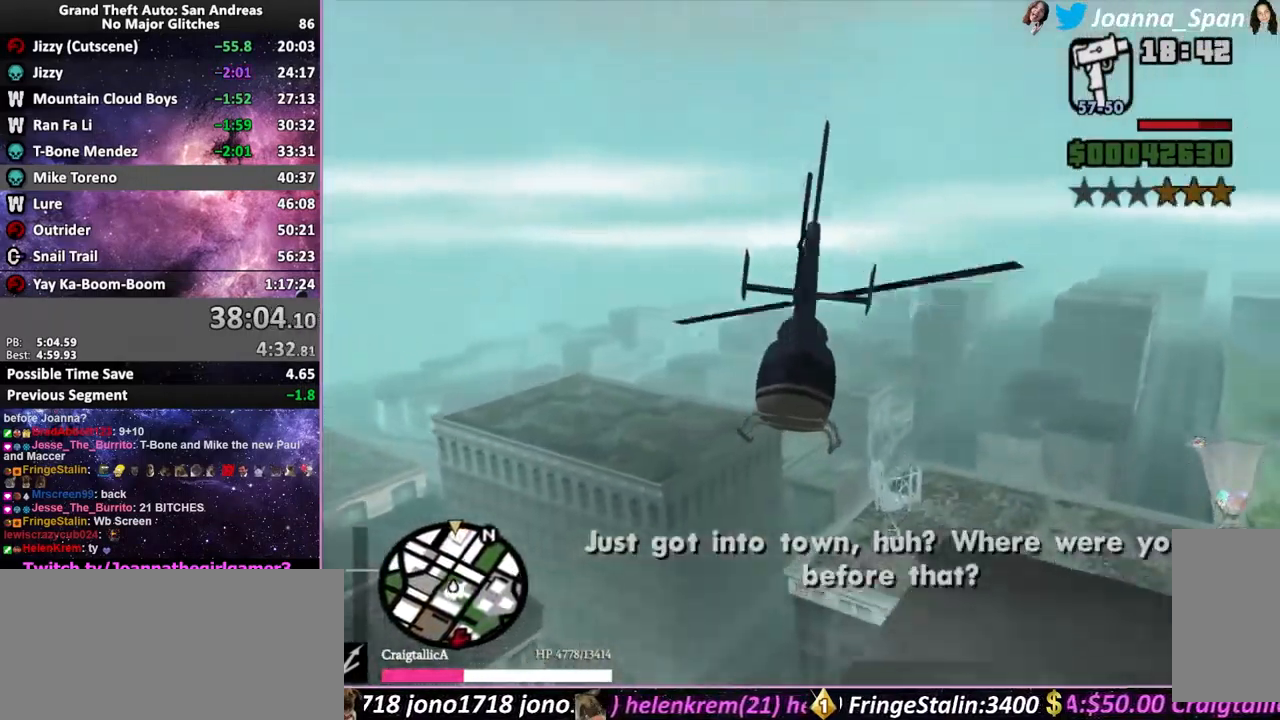
{"keys": ["up", "w"], "mouse": [], "events": []}
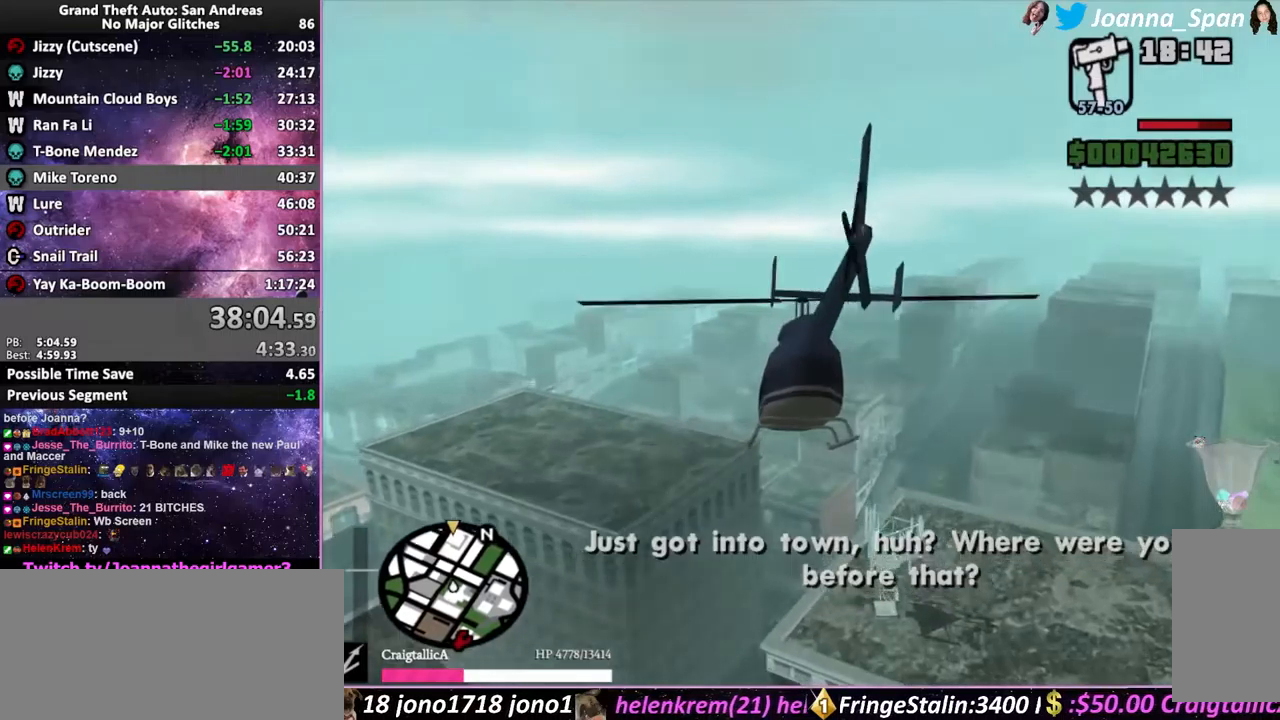
{"keys": ["up", "w"], "mouse": [], "events": []}
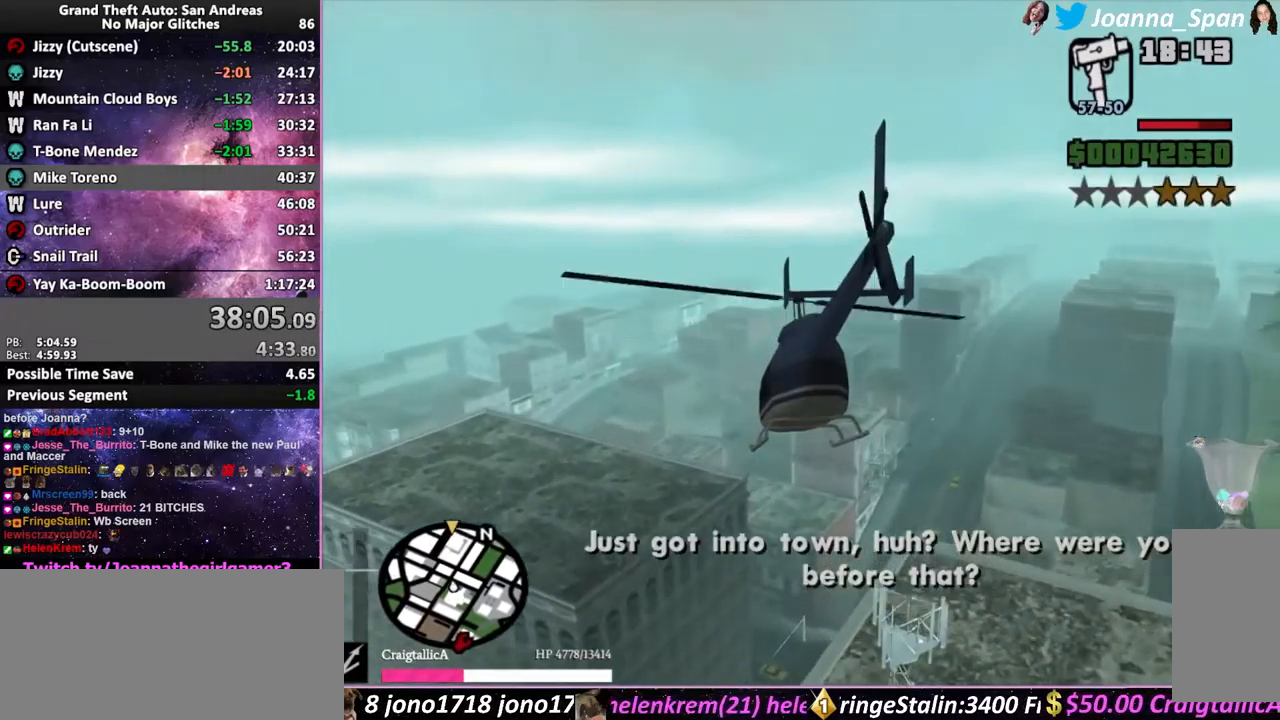
{"keys": ["up", "w"], "mouse": [], "events": []}
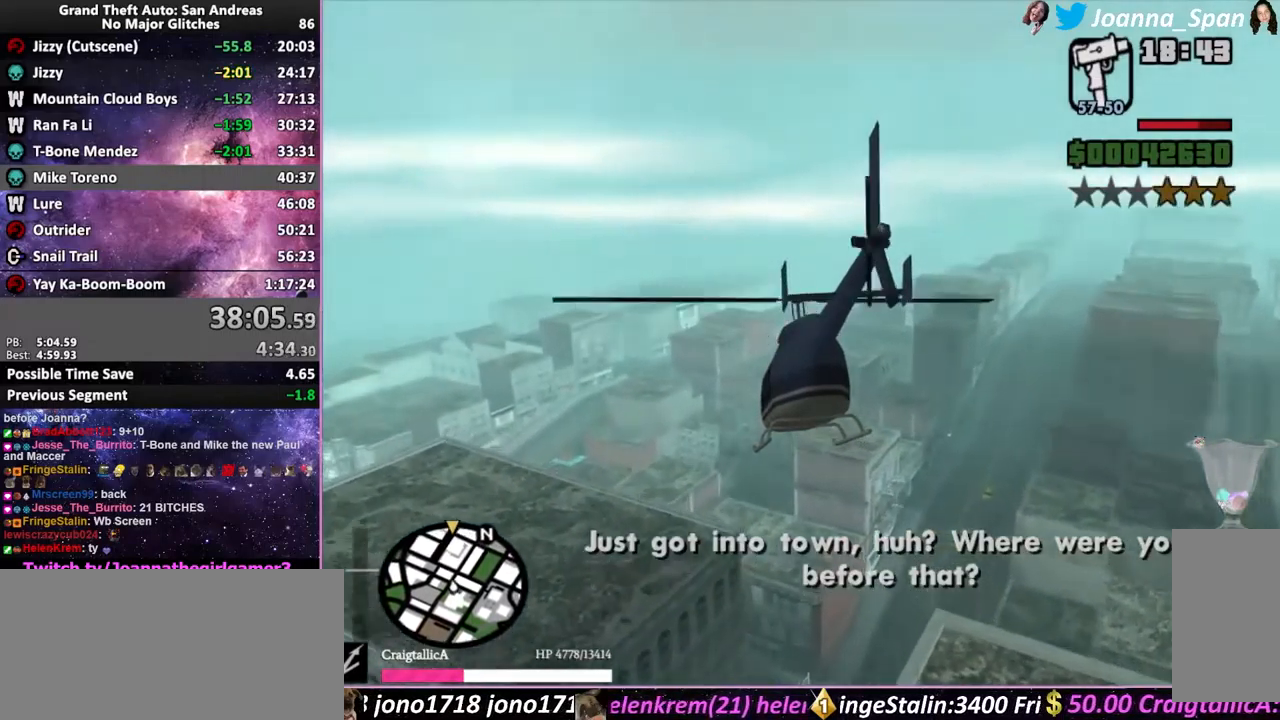
{"keys": ["up", "w"], "mouse": [], "events": []}
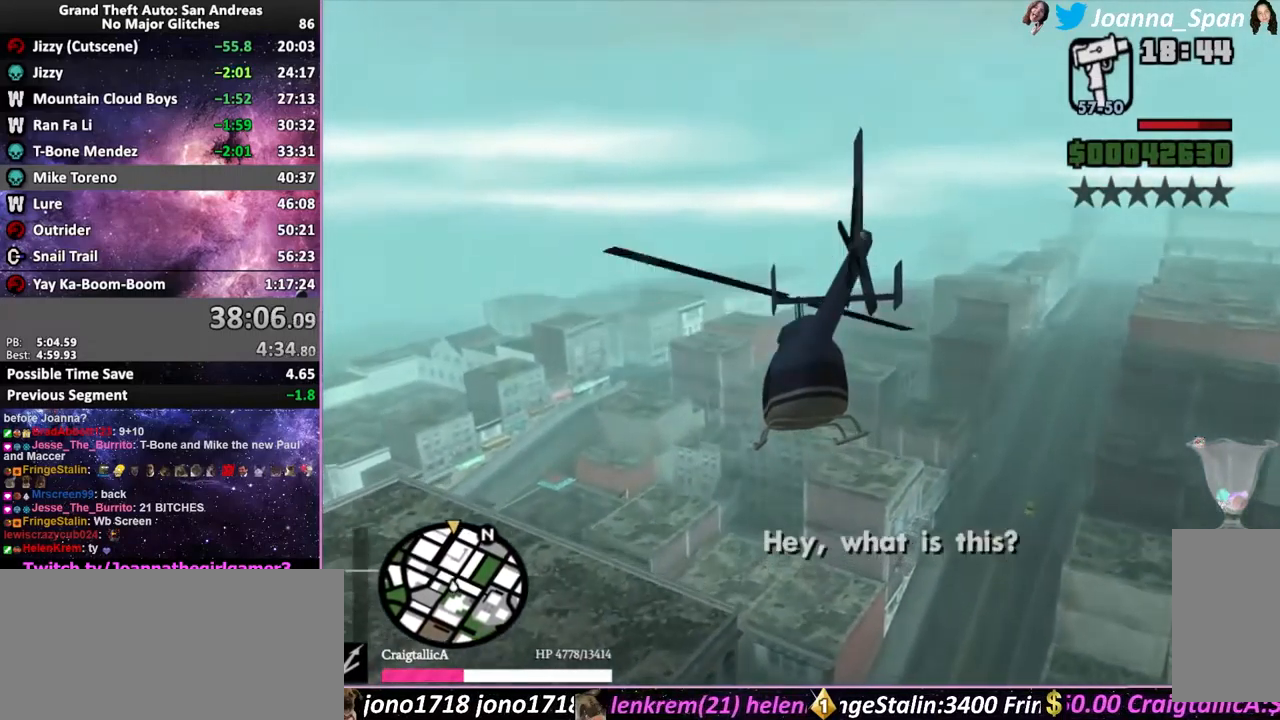
{"keys": ["up", "w"], "mouse": [], "events": []}
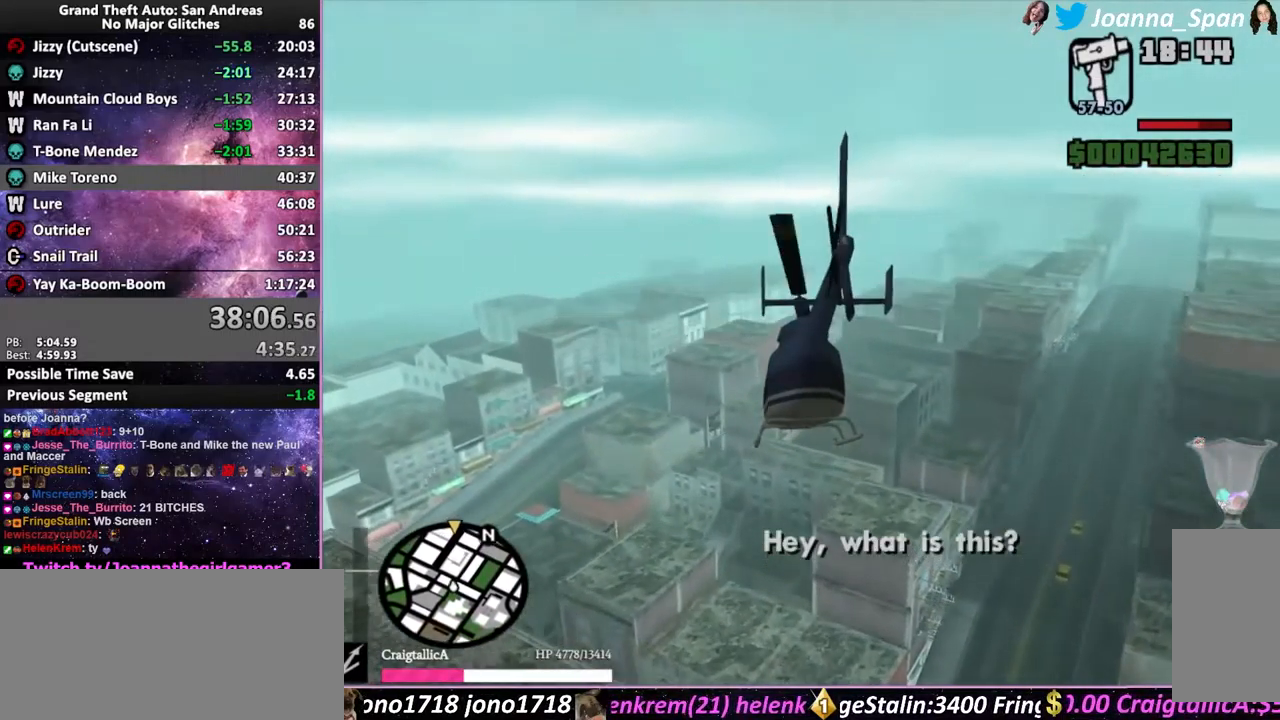
{"keys": ["up", "w"], "mouse": [], "events": [[83, "e", "down"], [217, "e", "up"]]}
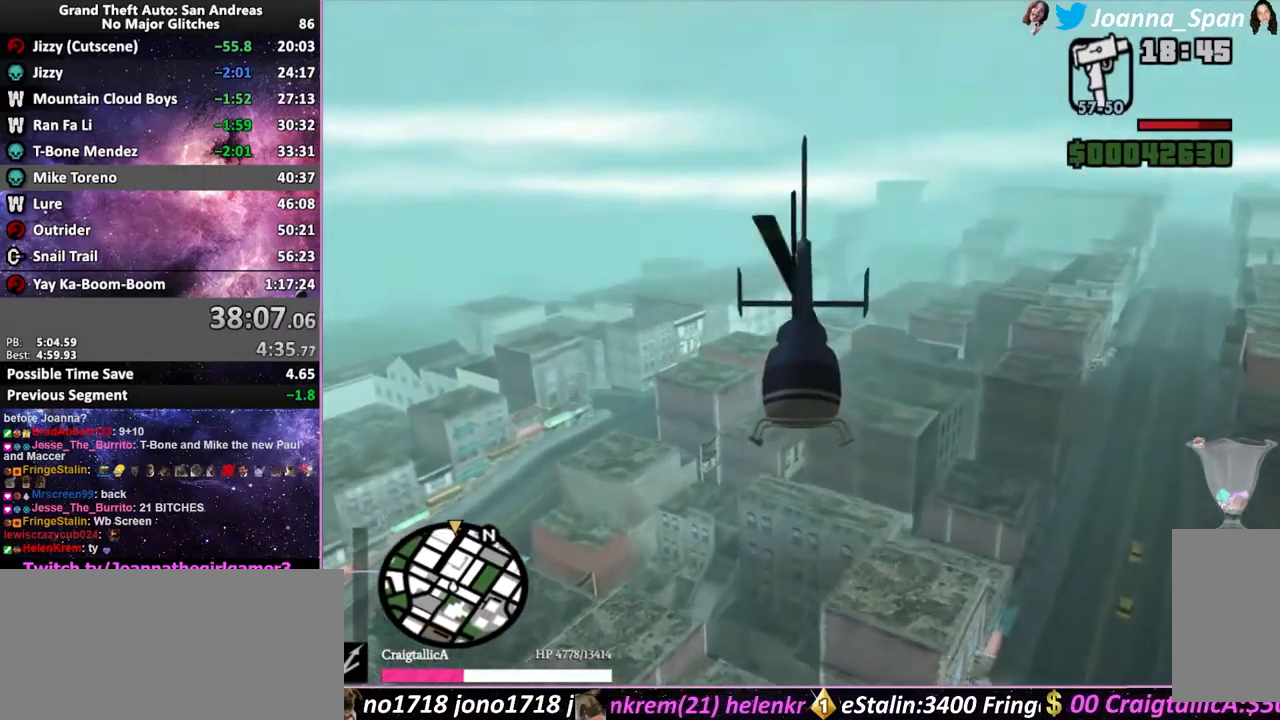
{"keys": ["up", "w"], "mouse": [], "events": []}
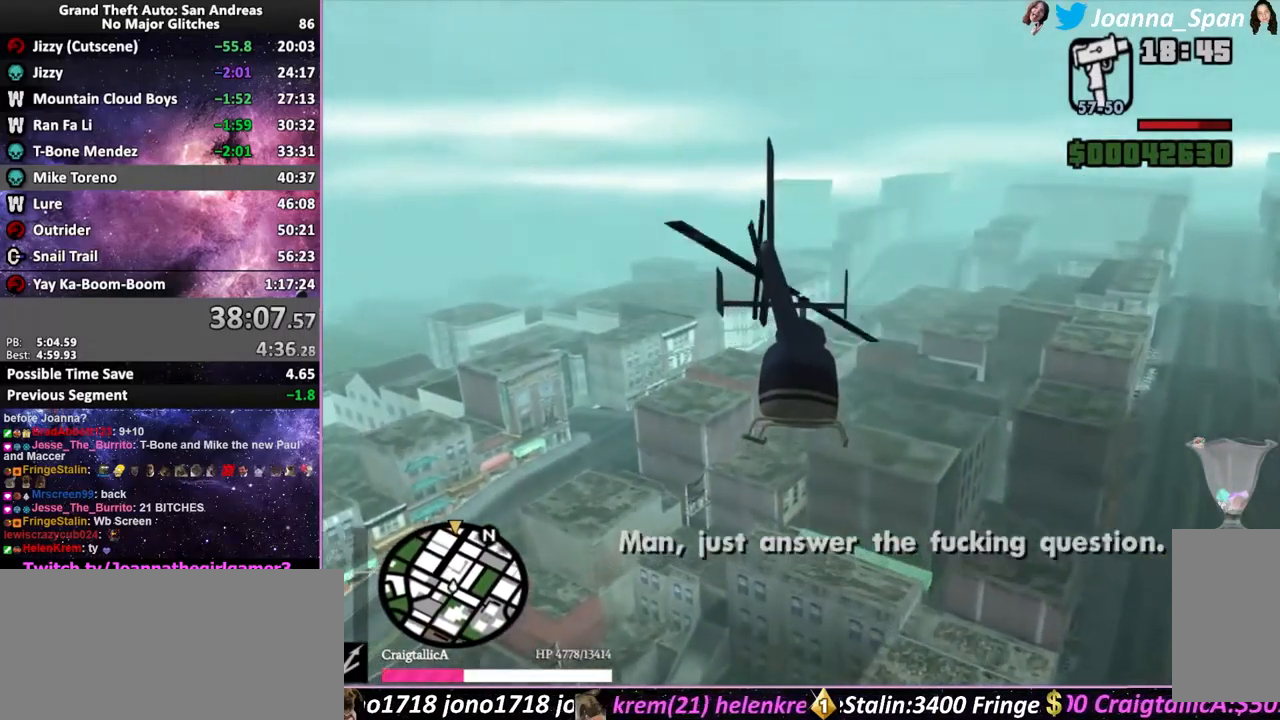
{"keys": ["up", "w"], "mouse": [], "events": []}
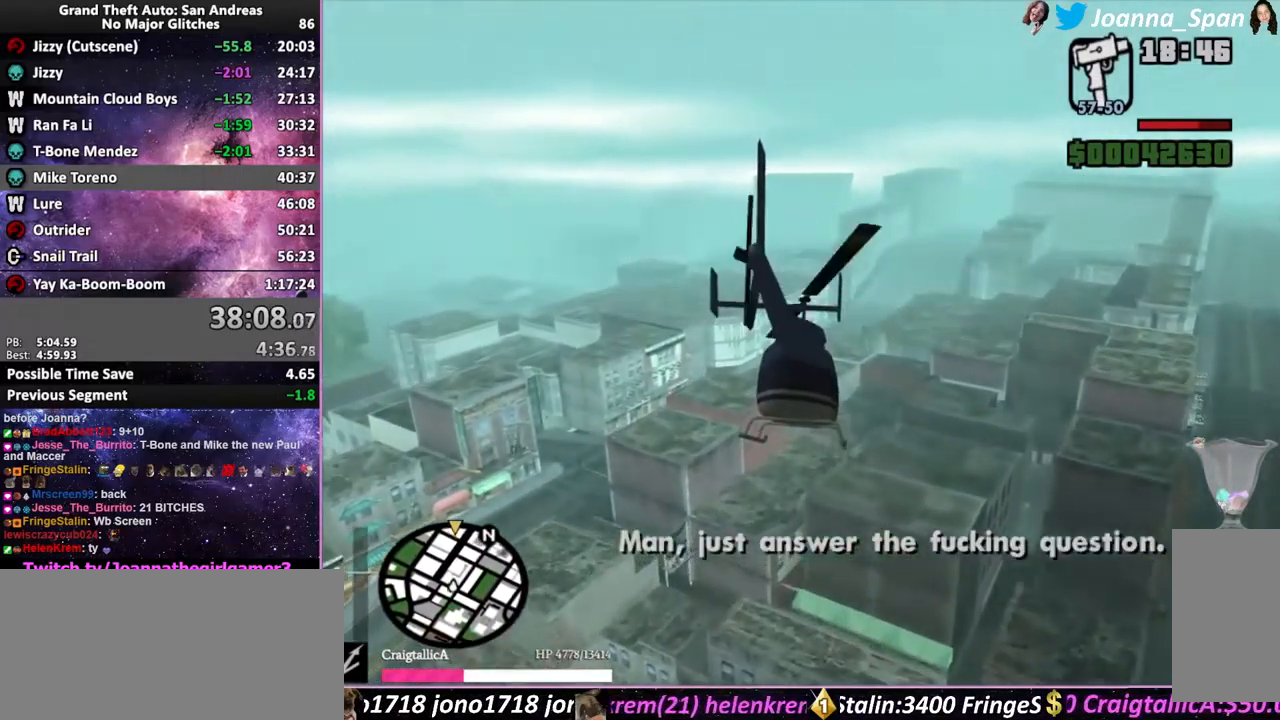
{"keys": ["up", "w"], "mouse": [], "events": []}
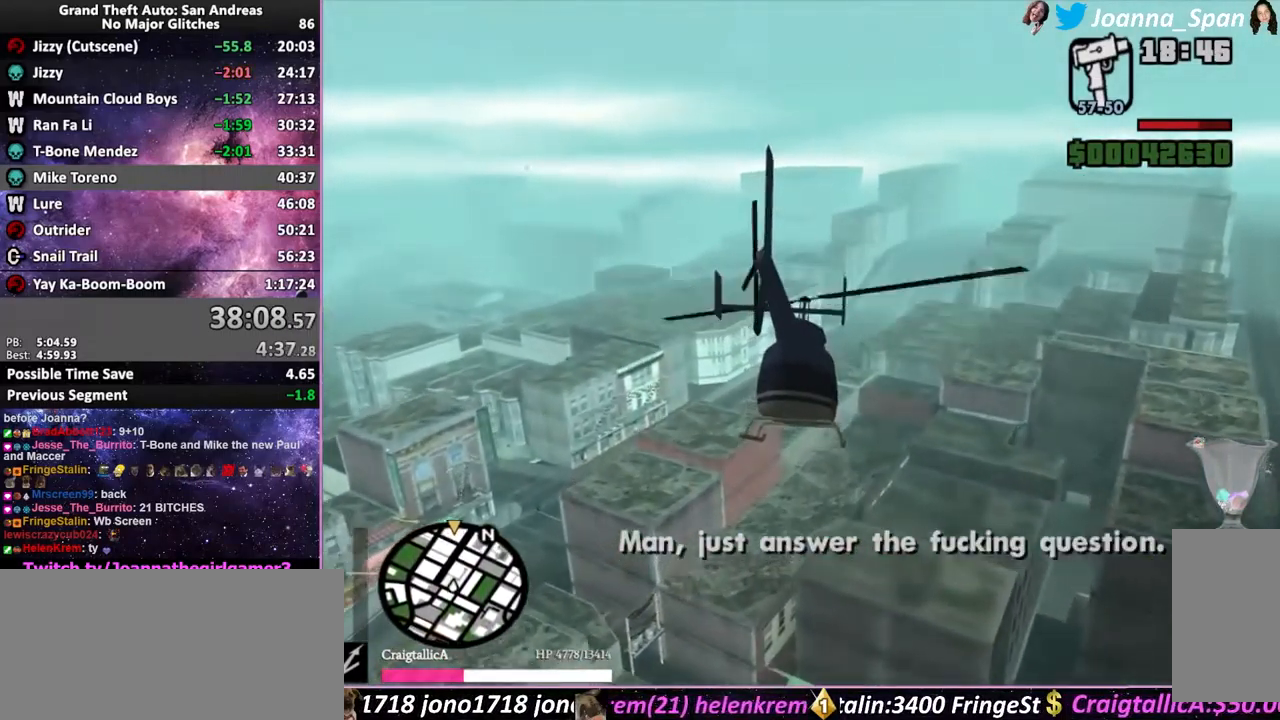
{"keys": ["up", "w"], "mouse": [], "events": []}